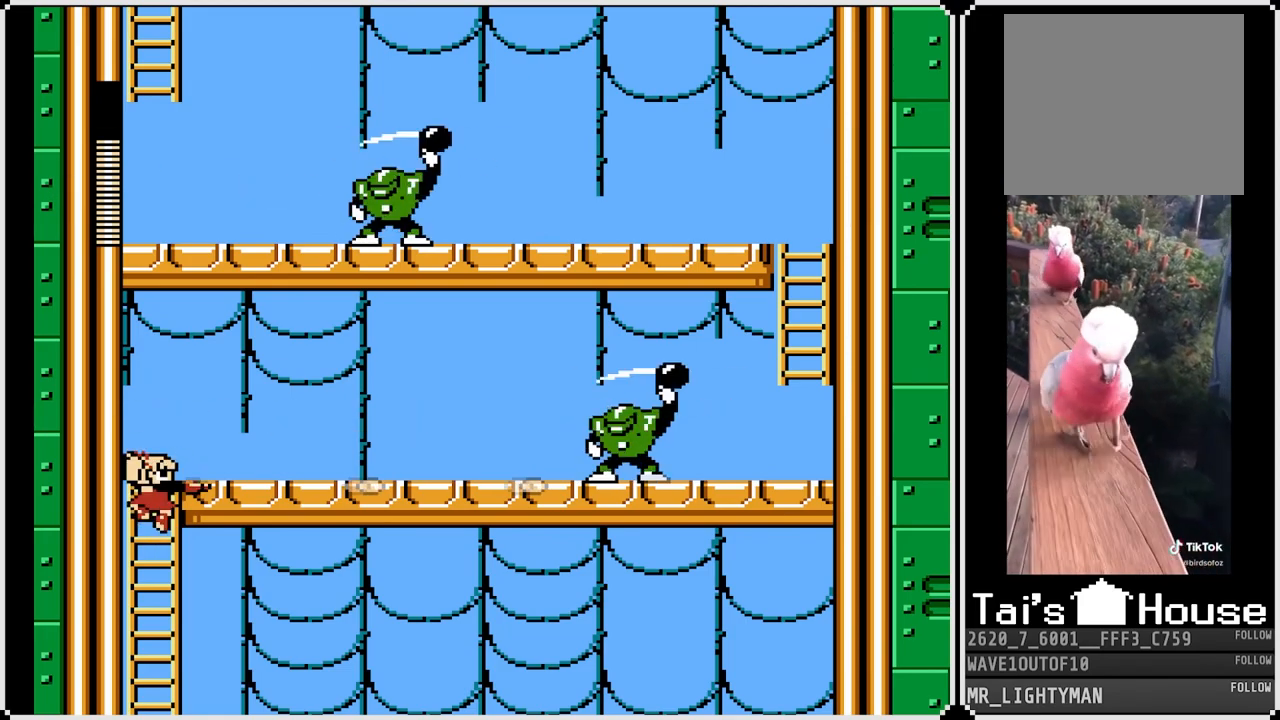
Gameplay with a controller (PlayStation layout); each line is a JSON object with the inputs held at the frame after it. "events" lists button and stick changes between this image and that frame as [ms after this image, input, new state], when the widget could be followed in between.
{"buttons": [], "left_stick": "center", "right_stick": "center", "events": [[350, "SQUARE", "down"], [467, "SQUARE", "up"]]}
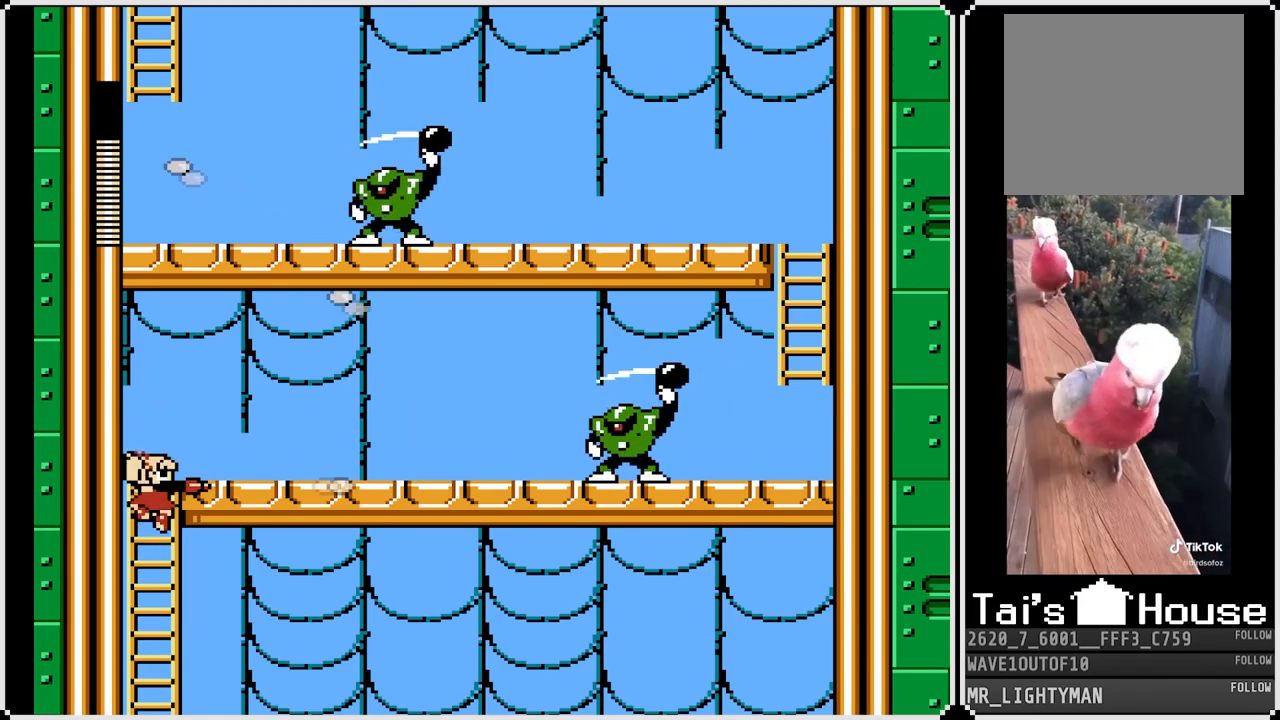
{"buttons": [], "left_stick": "center", "right_stick": "center", "events": [[33, "SQUARE", "down"], [133, "SQUARE", "up"], [183, "SQUARE", "down"], [283, "SQUARE", "up"], [333, "SQUARE", "down"], [433, "SQUARE", "up"]]}
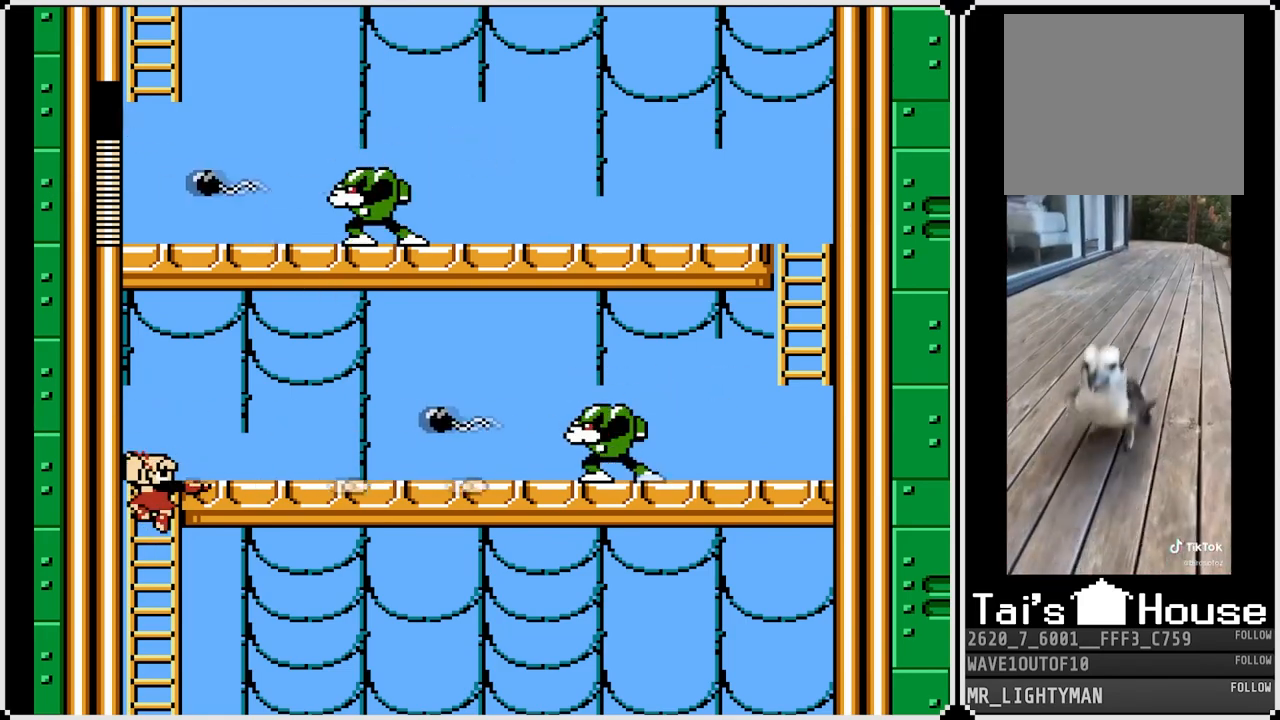
{"buttons": [], "left_stick": "center", "right_stick": "center", "events": [[17, "SQUARE", "down"], [67, "SQUARE", "up"]]}
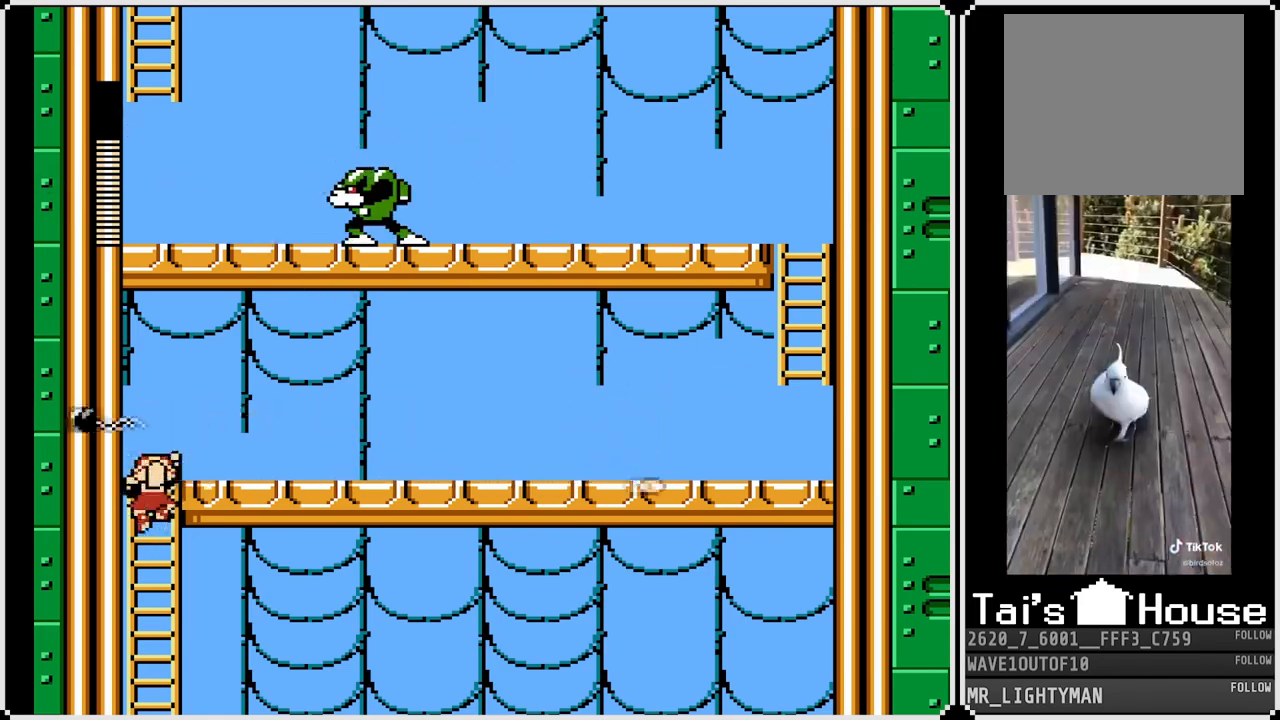
{"buttons": [], "left_stick": "center", "right_stick": "center", "events": [[200, "DPAD_UP", "down"], [250, "DPAD_UP", "up"]]}
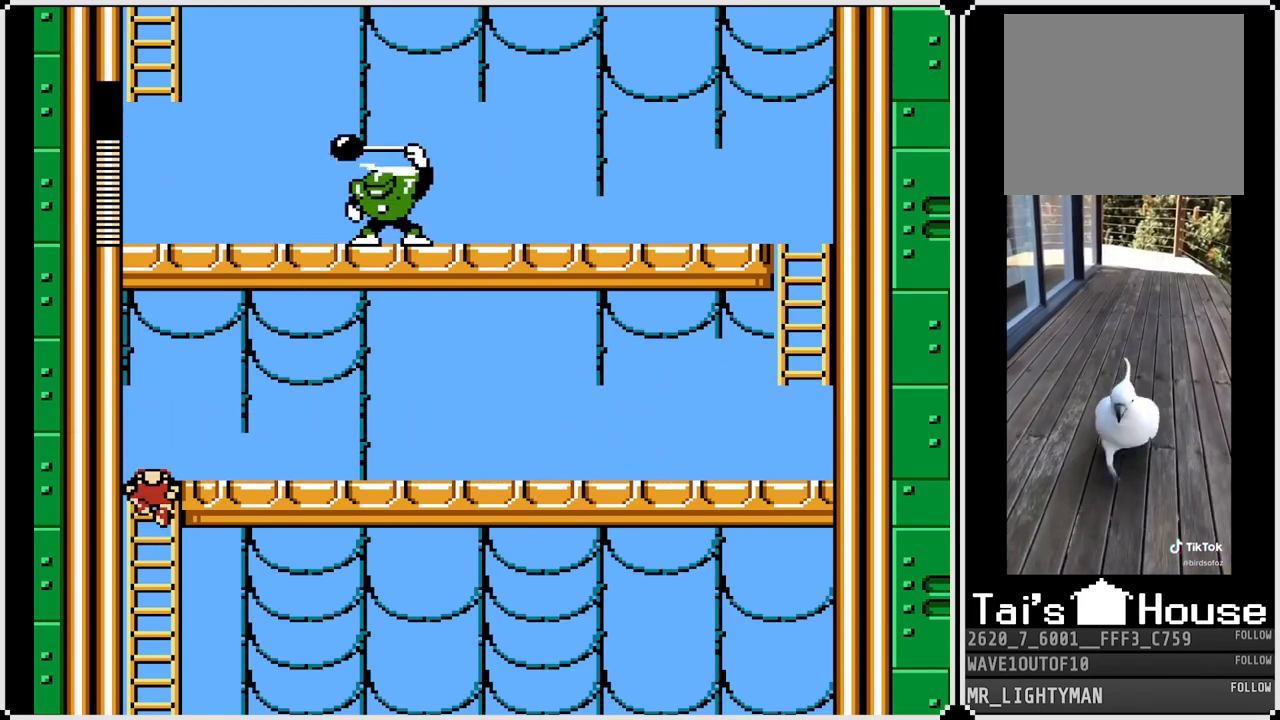
{"buttons": [], "left_stick": "center", "right_stick": "center", "events": []}
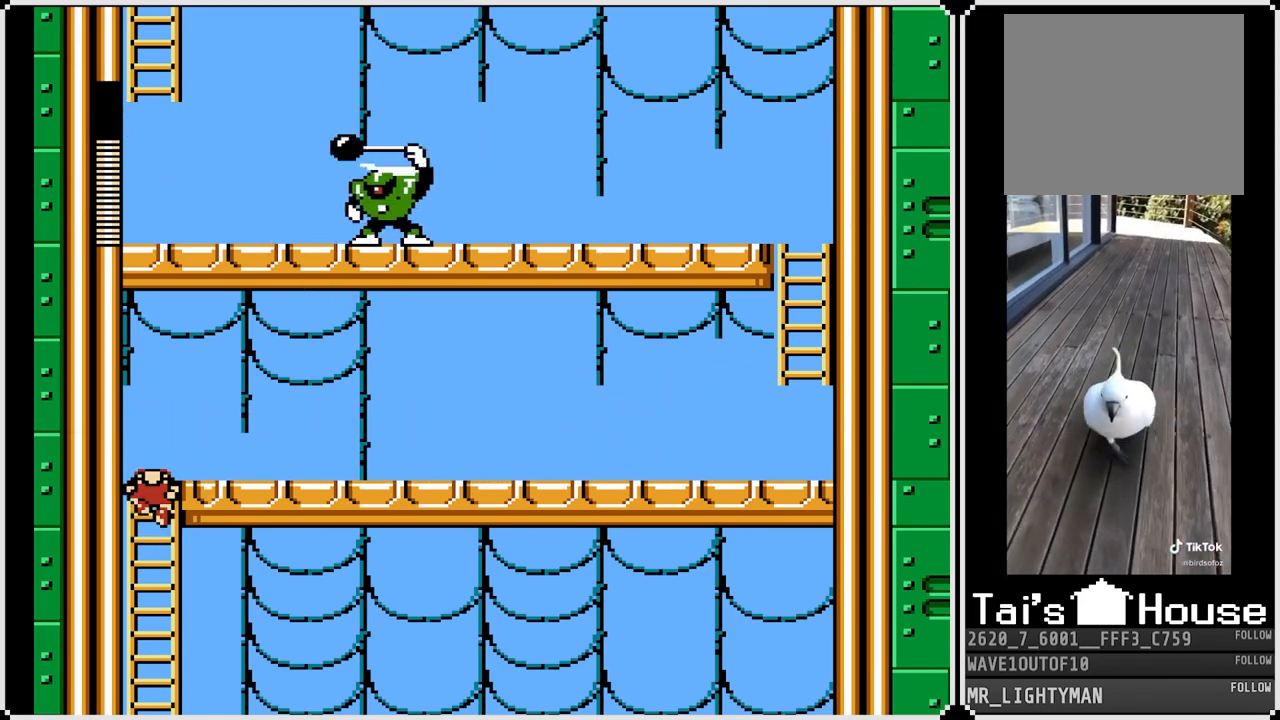
{"buttons": [], "left_stick": "center", "right_stick": "center", "events": [[283, "DPAD_DOWN", "down"], [350, "DPAD_DOWN", "up"]]}
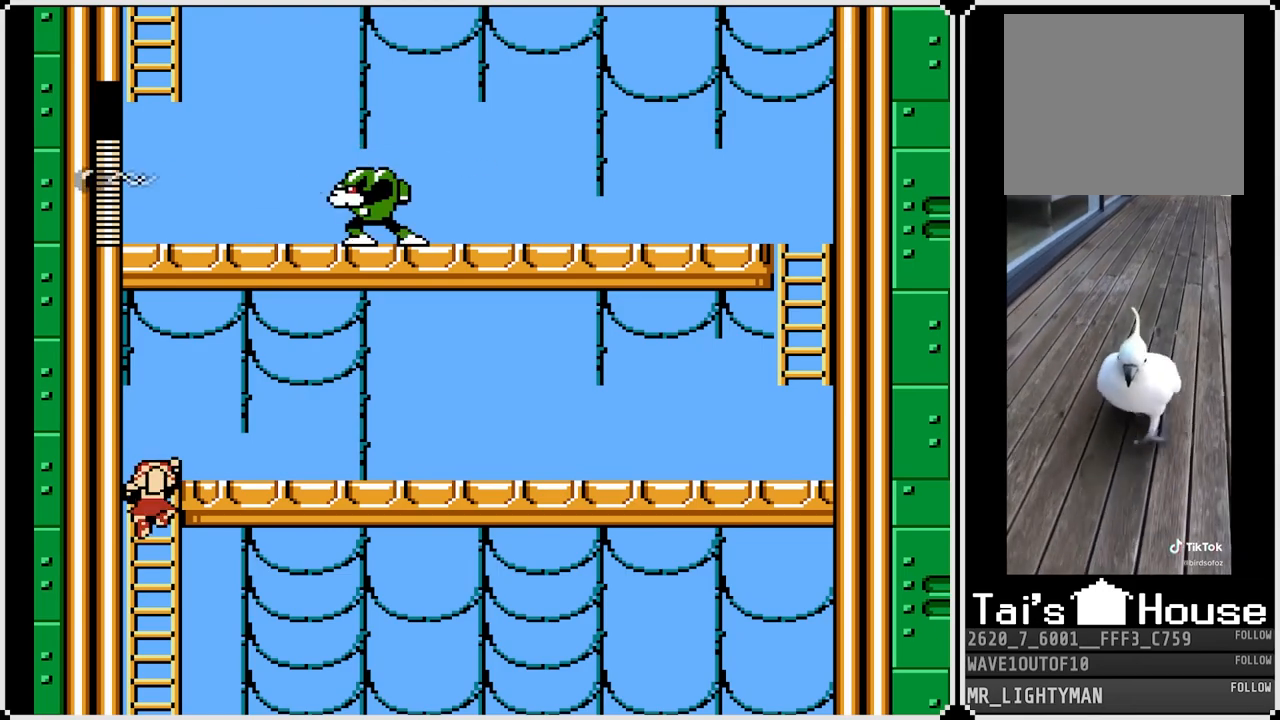
{"buttons": [], "left_stick": "center", "right_stick": "center", "events": []}
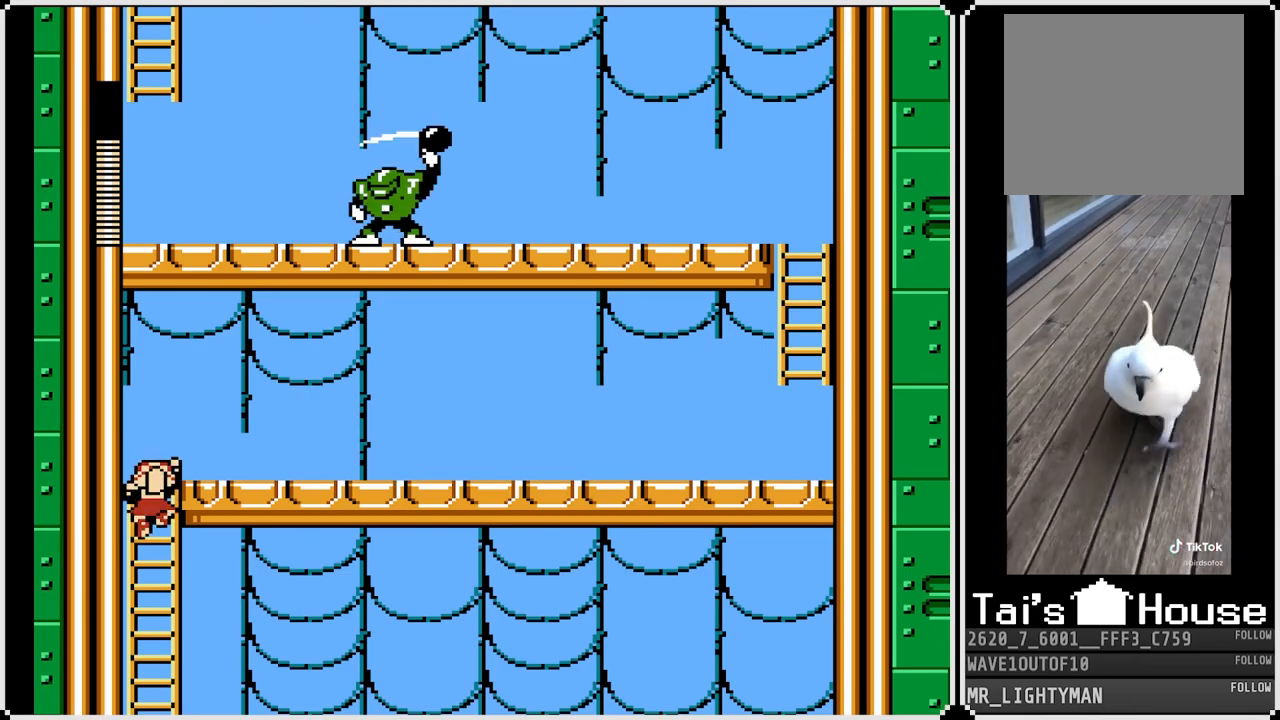
{"buttons": [], "left_stick": "center", "right_stick": "center", "events": []}
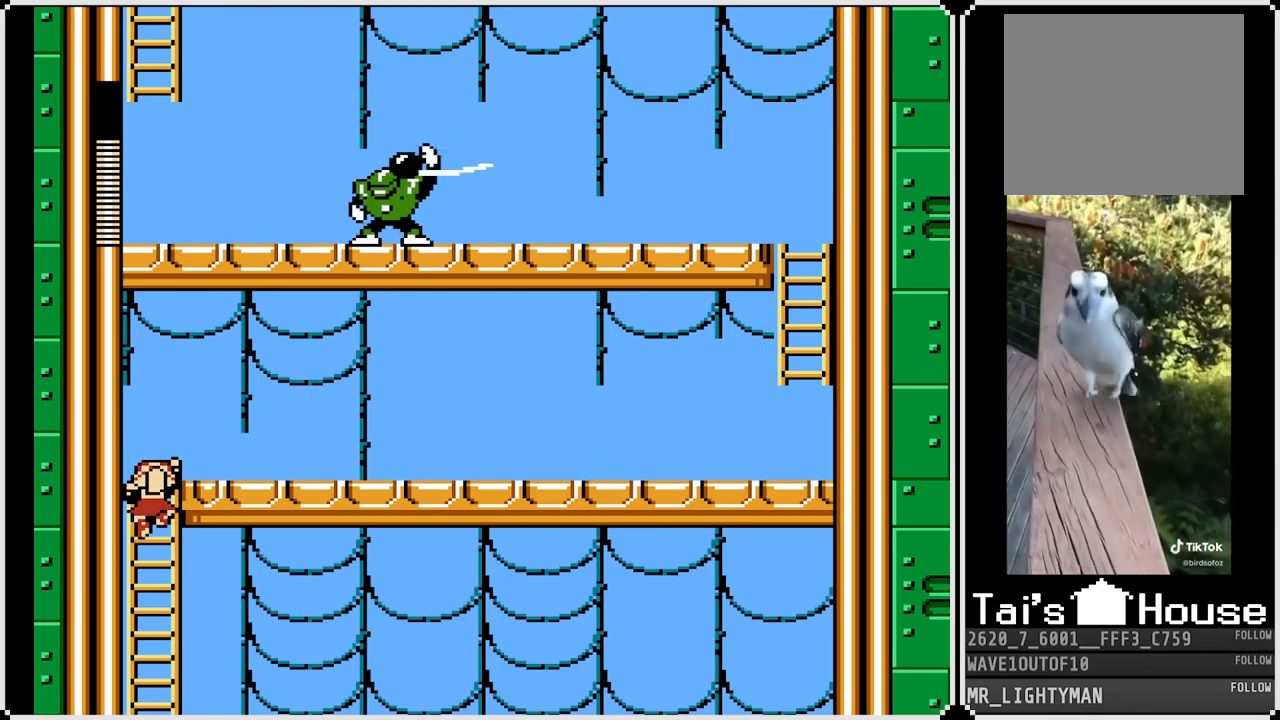
{"buttons": [], "left_stick": "center", "right_stick": "center", "events": [[117, "DPAD_UP", "down"], [167, "DPAD_UP", "up"]]}
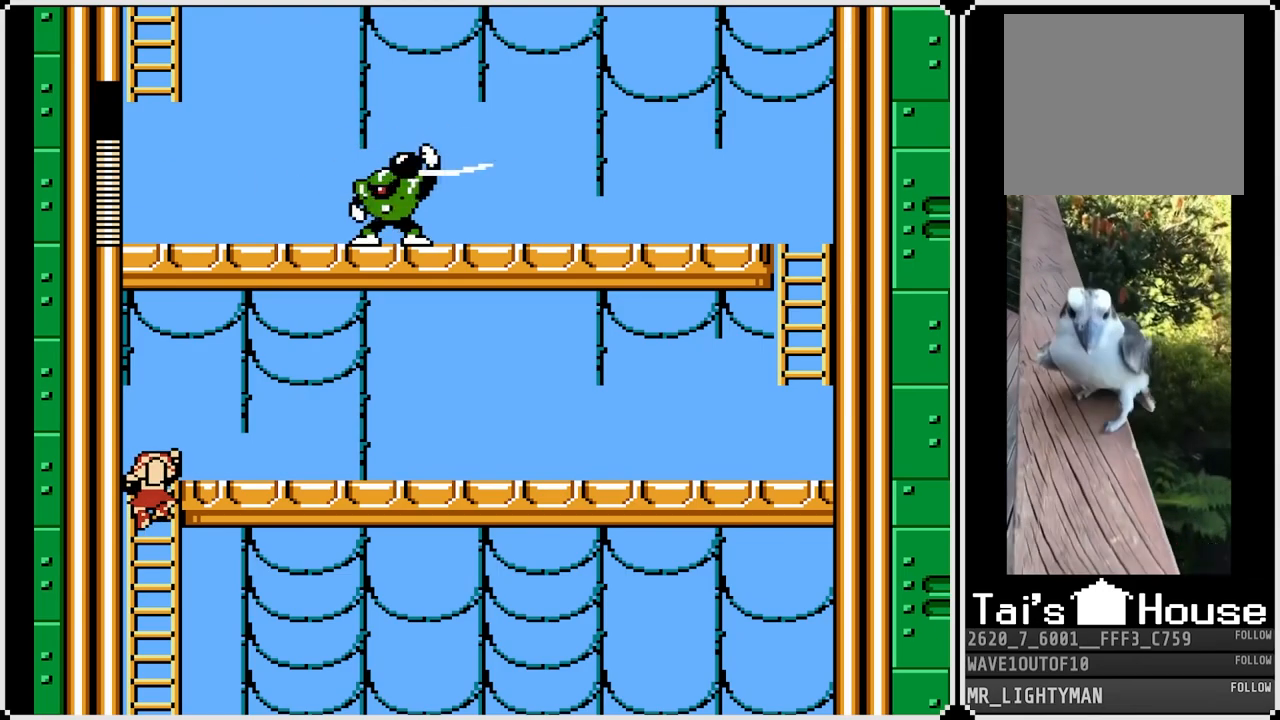
{"buttons": ["DPAD_DOWN"], "left_stick": "center", "right_stick": "center", "events": [[67, "DPAD_UP", "down"], [133, "DPAD_UP", "up"], [500, "DPAD_DOWN", "down"]]}
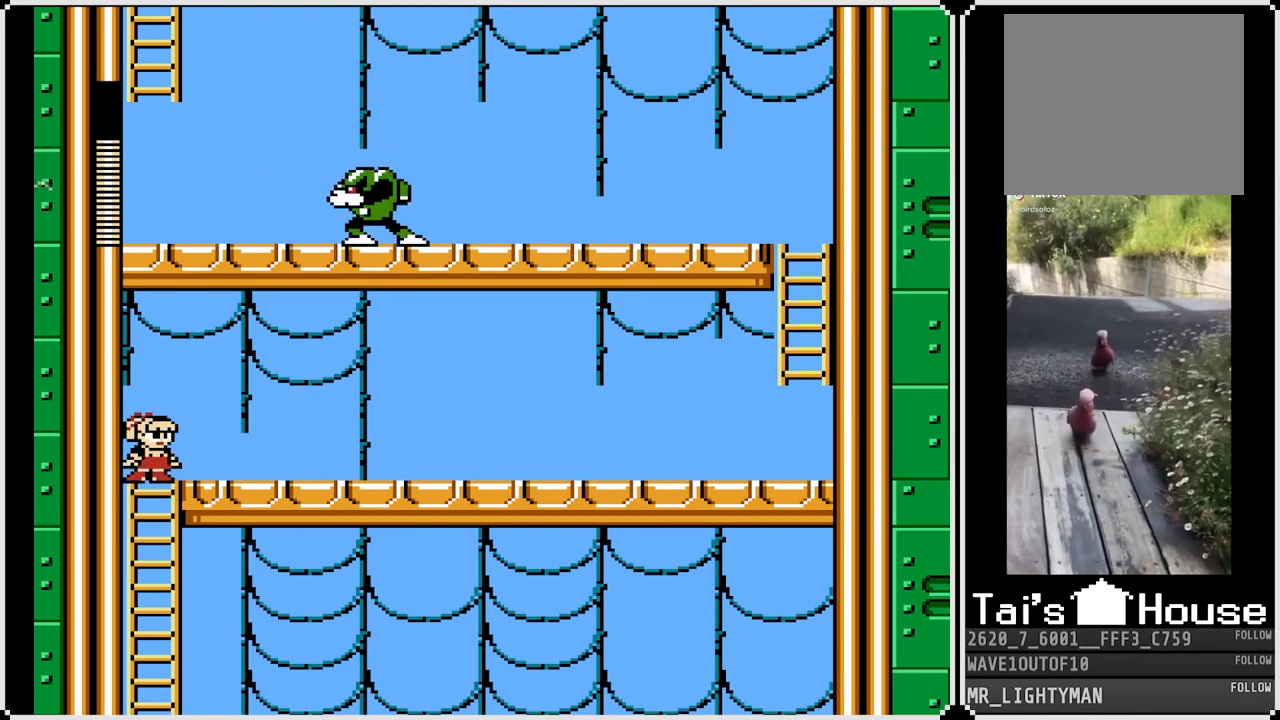
{"buttons": [], "left_stick": "center", "right_stick": "center", "events": [[117, "DPAD_DOWN", "up"], [350, "DPAD_UP", "down"], [450, "DPAD_UP", "up"]]}
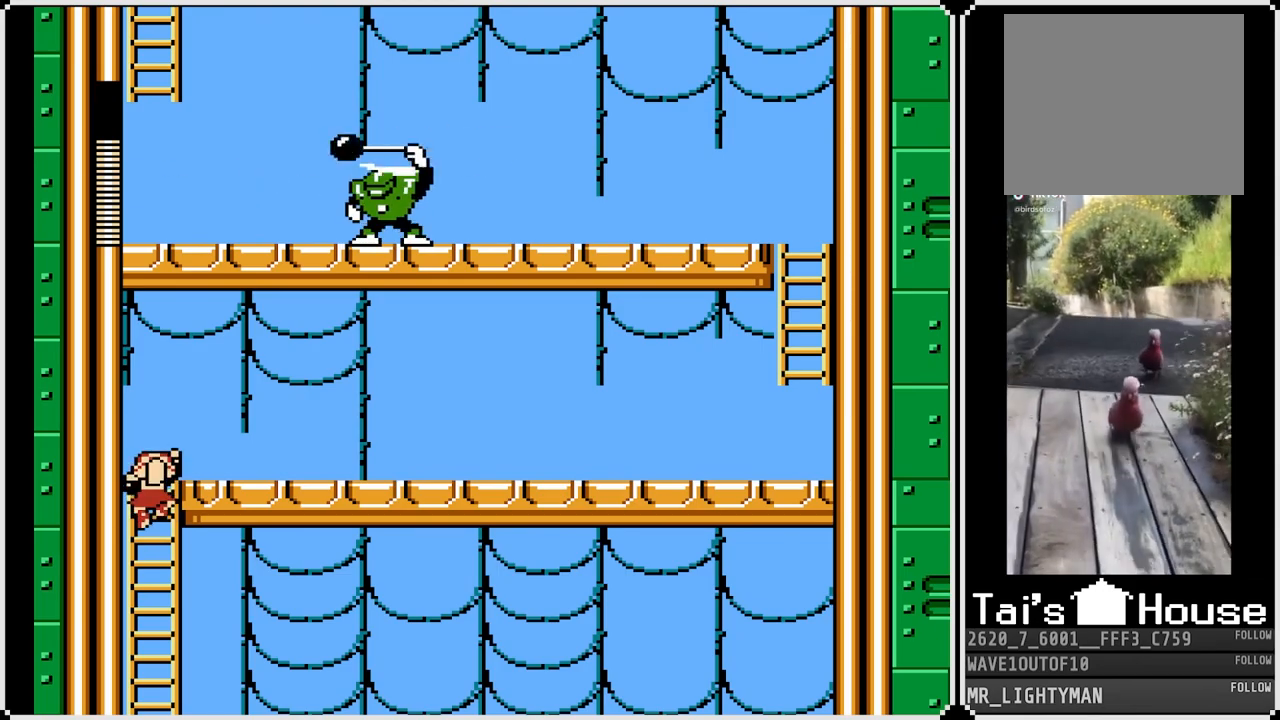
{"buttons": [], "left_stick": "center", "right_stick": "center", "events": [[167, "DPAD_UP", "down"], [233, "DPAD_UP", "up"]]}
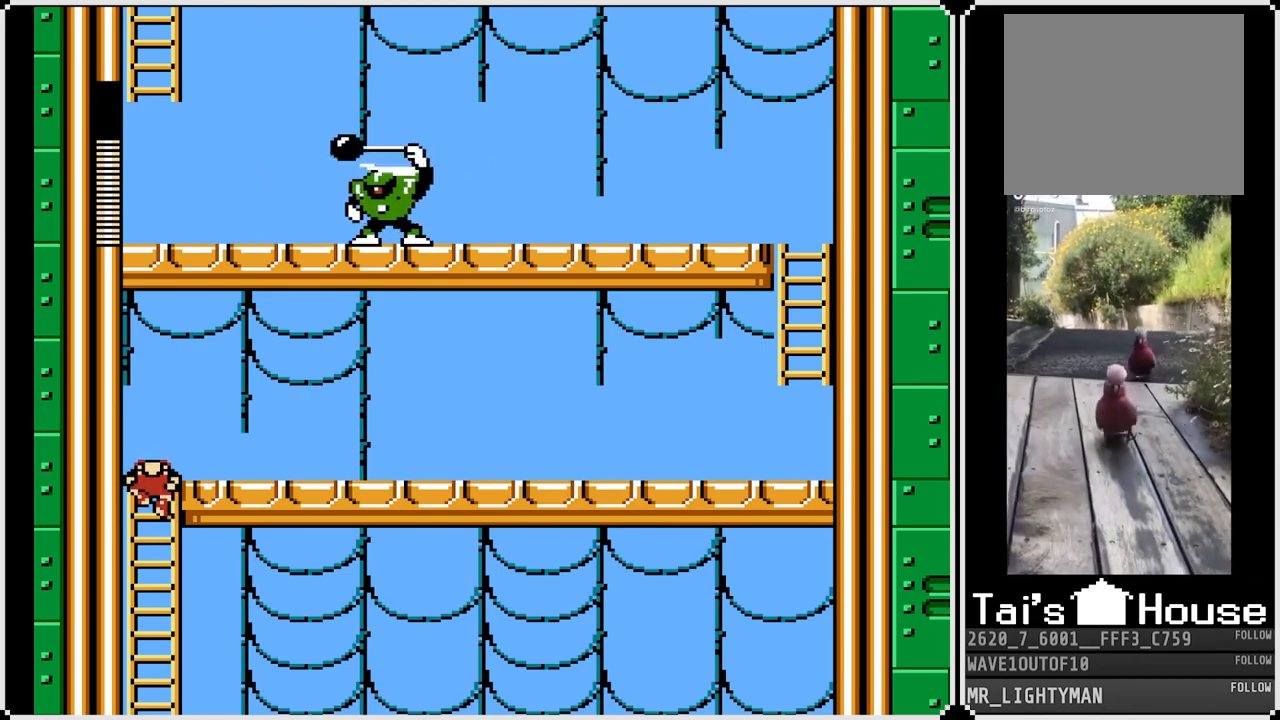
{"buttons": [], "left_stick": "center", "right_stick": "center", "events": []}
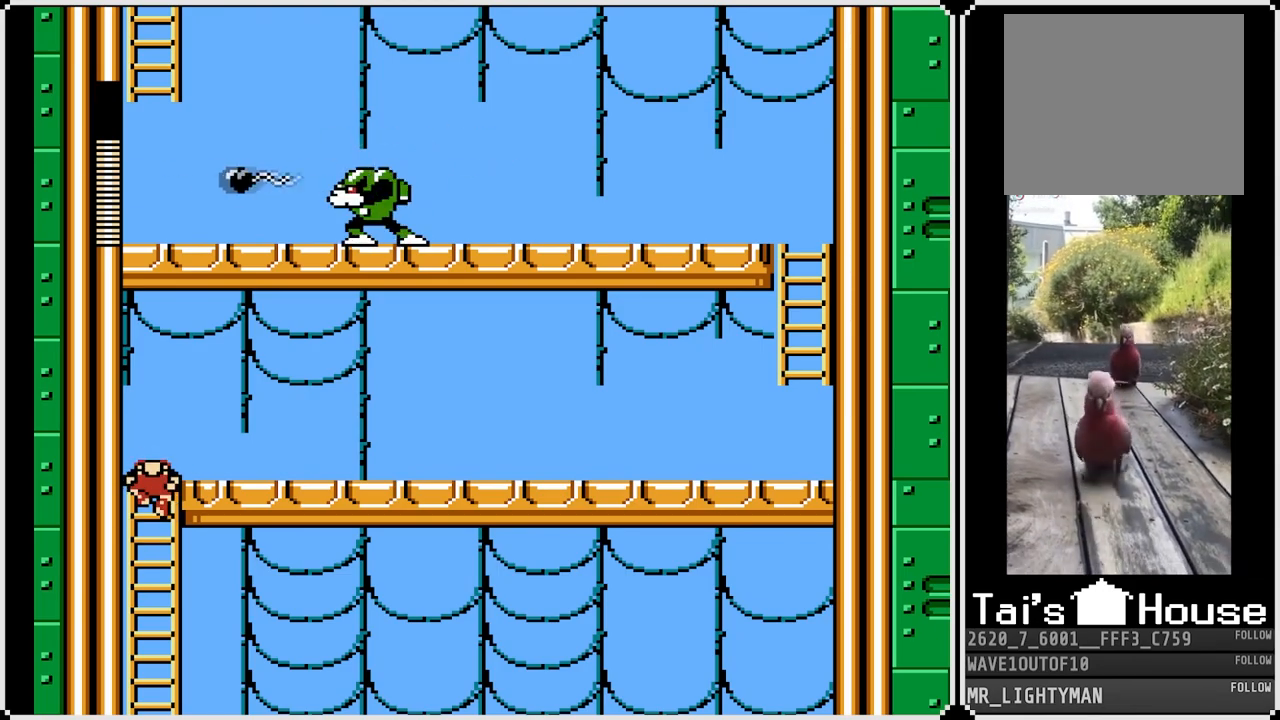
{"buttons": ["DPAD_UP"], "left_stick": "center", "right_stick": "center", "events": [[383, "DPAD_UP", "down"]]}
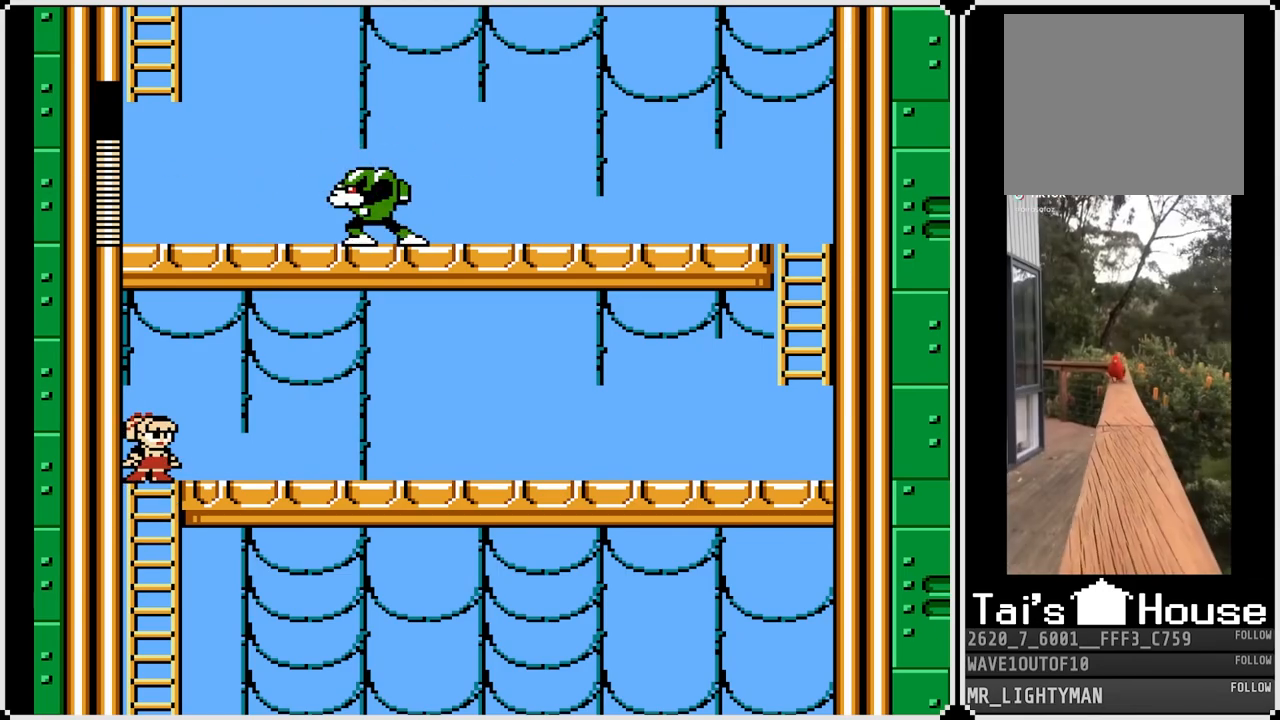
{"buttons": ["DPAD_UP"], "left_stick": "center", "right_stick": "center", "events": [[67, "DPAD_RIGHT", "down"], [100, "DPAD_UP", "up"], [133, "DPAD_DOWN", "down"], [350, "DPAD_DOWN", "up"], [450, "DPAD_RIGHT", "up"], [467, "DPAD_UP", "down"]]}
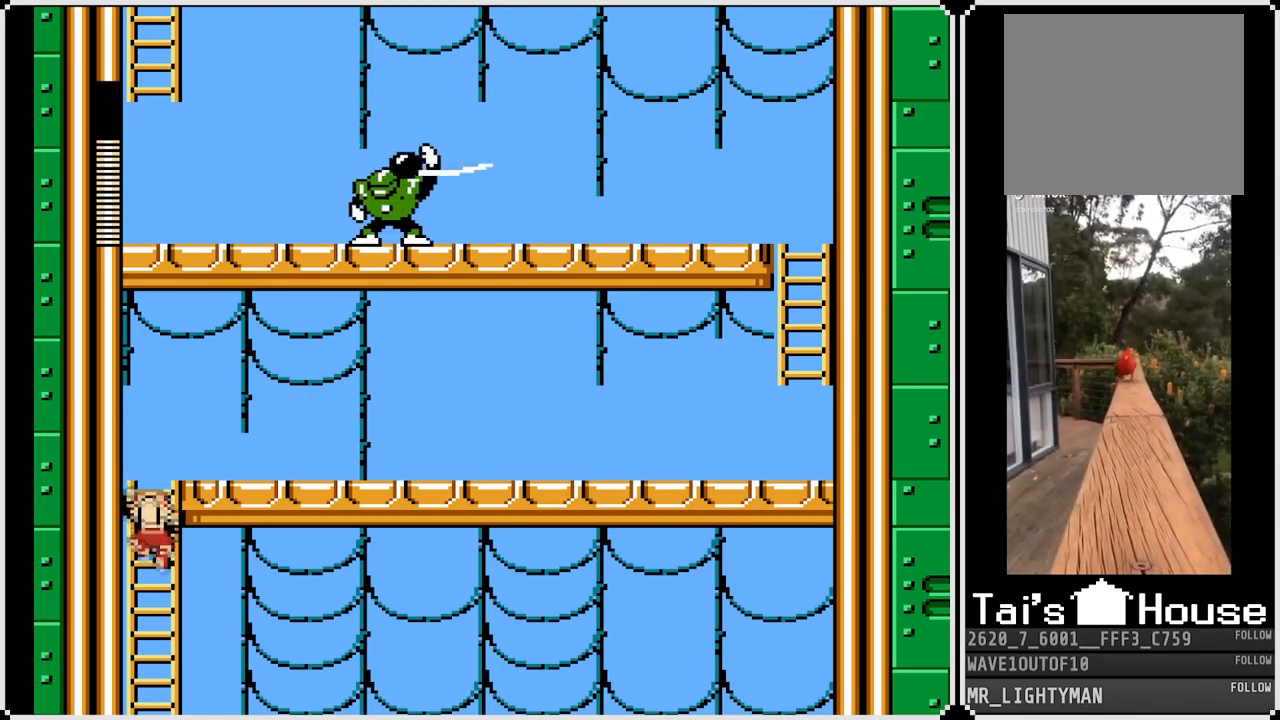
{"buttons": ["DPAD_RIGHT"], "left_stick": "center", "right_stick": "center", "events": [[317, "DPAD_RIGHT", "down"], [383, "DPAD_UP", "up"]]}
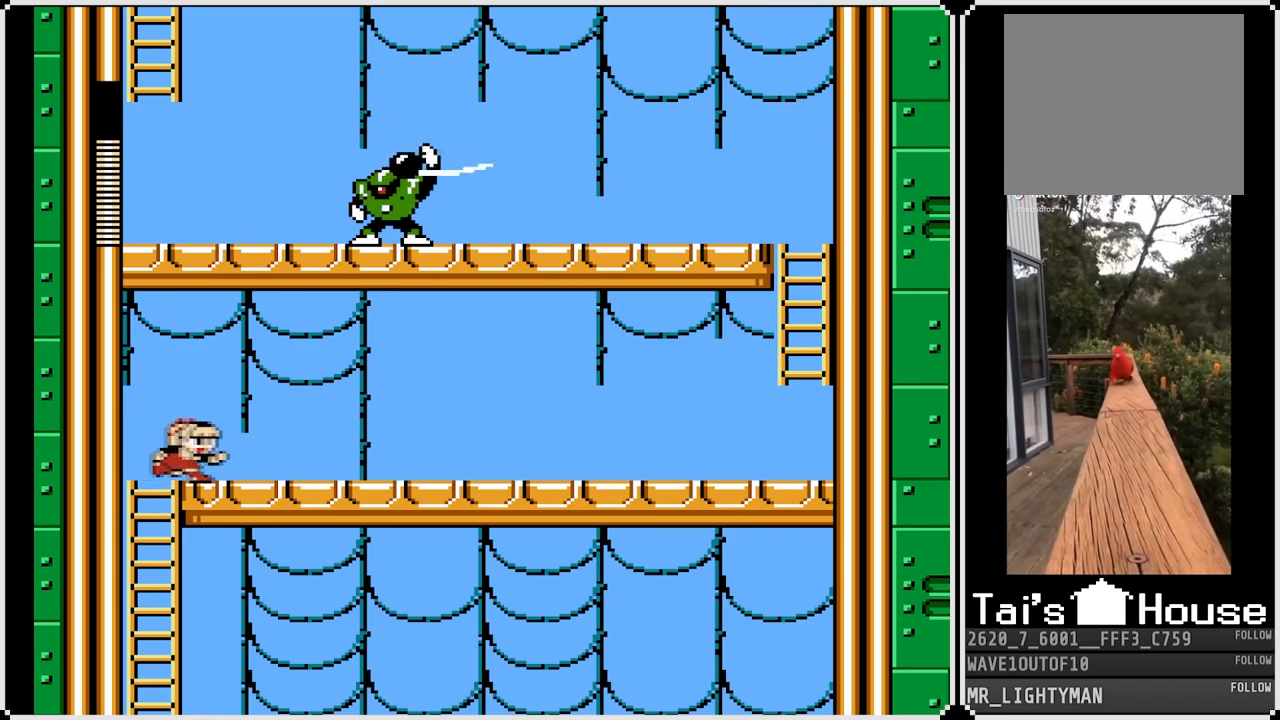
{"buttons": ["DPAD_DOWN", "DPAD_RIGHT"], "left_stick": "center", "right_stick": "center", "events": [[100, "DPAD_DOWN", "down"], [200, "CROSS", "down"], [350, "CROSS", "up"]]}
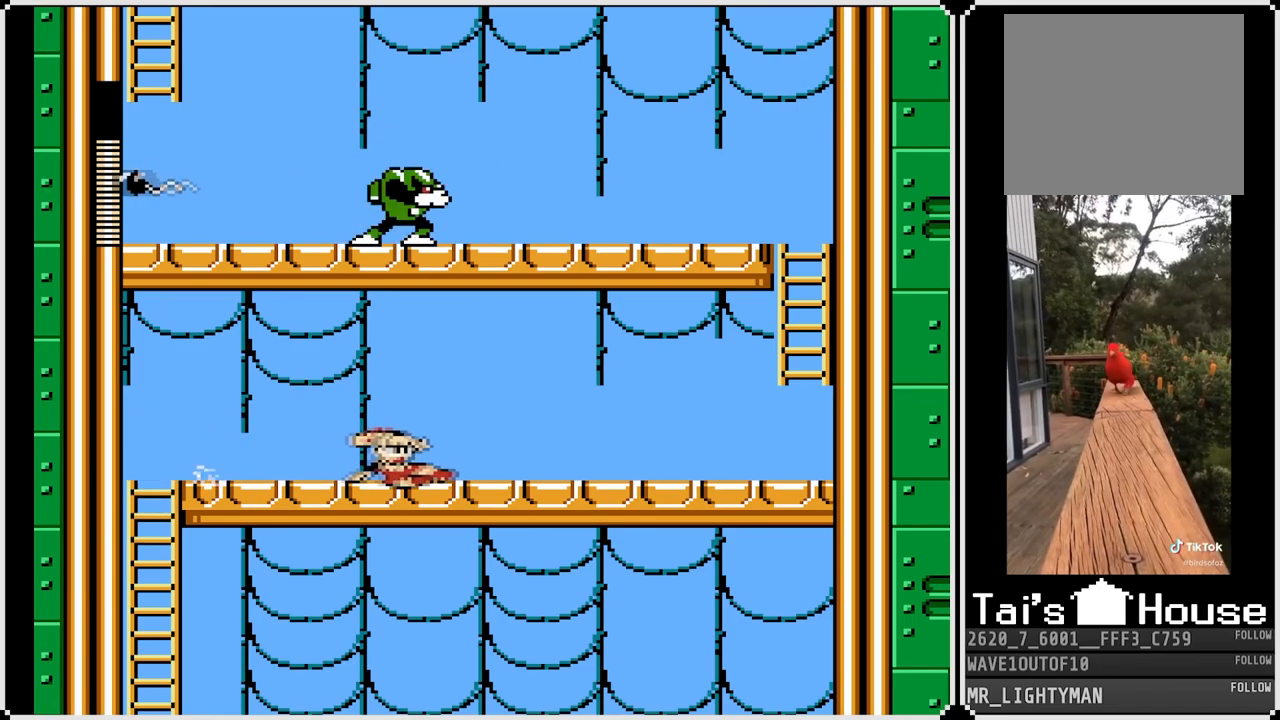
{"buttons": ["CROSS", "DPAD_DOWN", "DPAD_RIGHT"], "left_stick": "center", "right_stick": "center", "events": [[67, "CROSS", "down"], [333, "CROSS", "up"], [483, "CROSS", "down"]]}
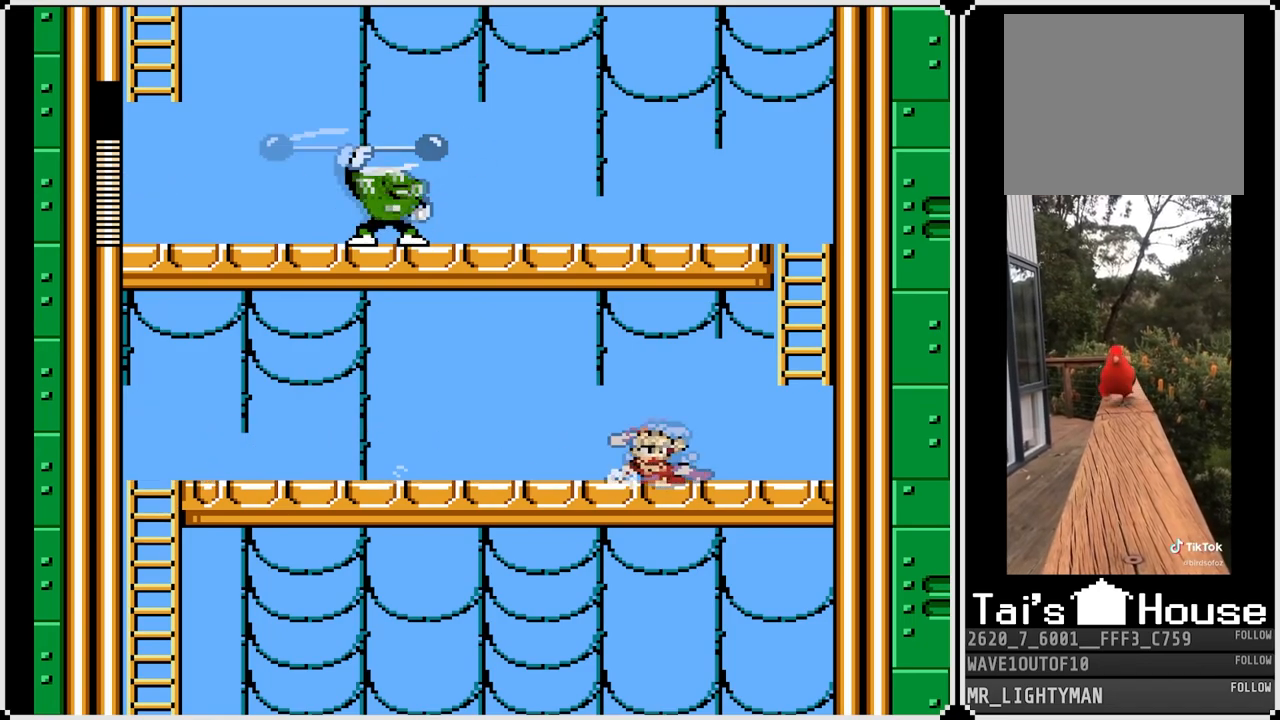
{"buttons": [], "left_stick": "center", "right_stick": "center", "events": [[183, "CROSS", "up"], [250, "DPAD_DOWN", "up"], [467, "DPAD_RIGHT", "up"]]}
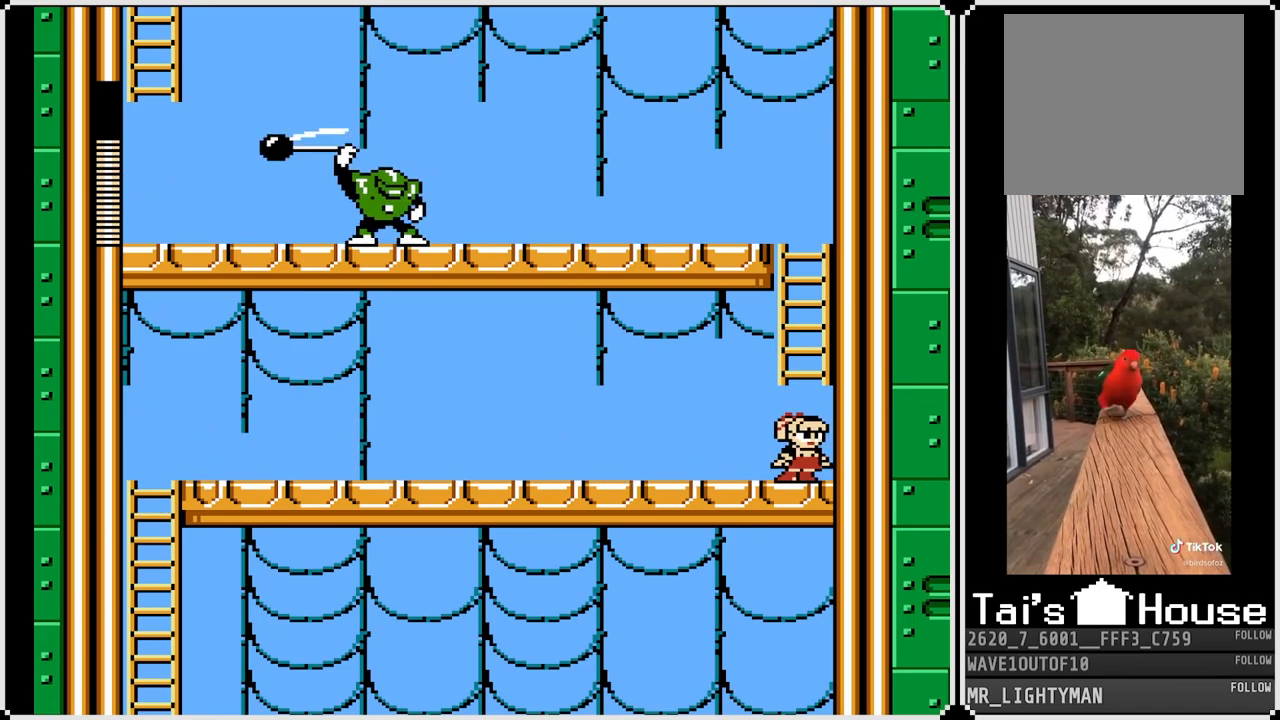
{"buttons": ["DPAD_LEFT"], "left_stick": "center", "right_stick": "center", "events": [[33, "CROSS", "down"], [133, "DPAD_UP", "down"], [233, "CROSS", "up"], [483, "DPAD_LEFT", "down"], [483, "DPAD_UP", "up"]]}
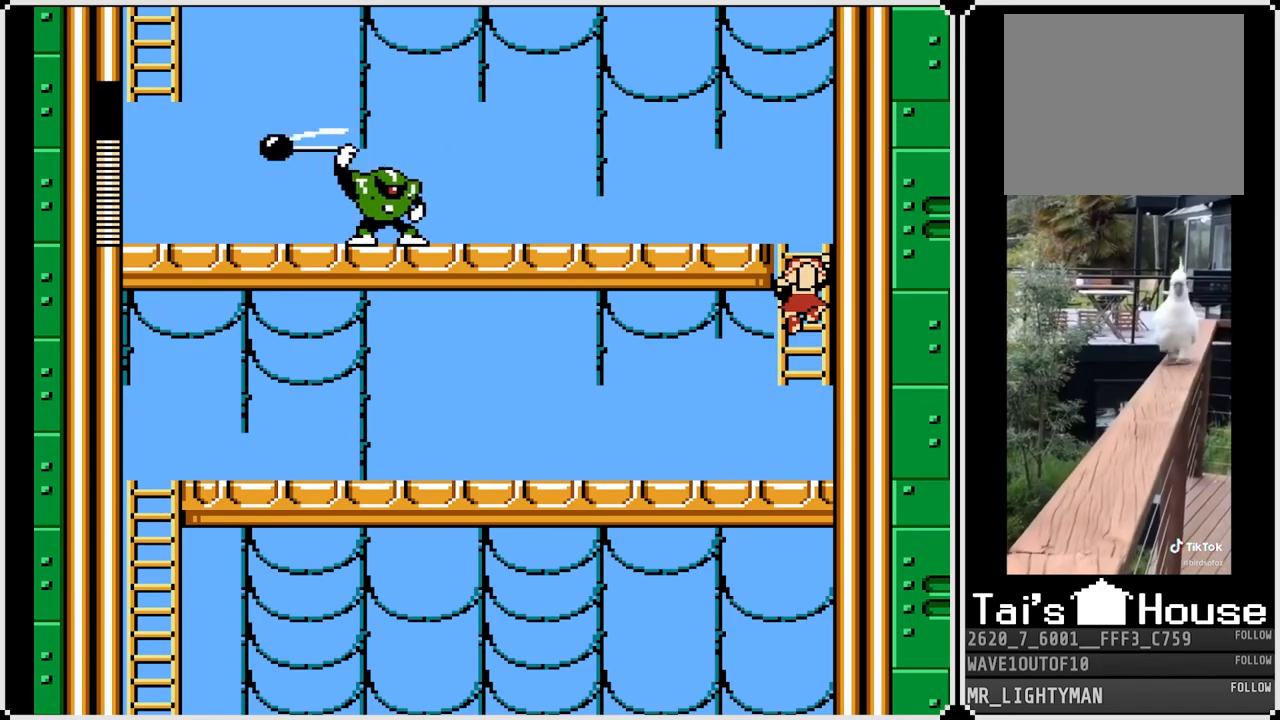
{"buttons": ["DPAD_UP"], "left_stick": "center", "right_stick": "center", "events": [[100, "SQUARE", "down"], [217, "SQUARE", "up"], [300, "DPAD_LEFT", "up"], [483, "DPAD_UP", "down"]]}
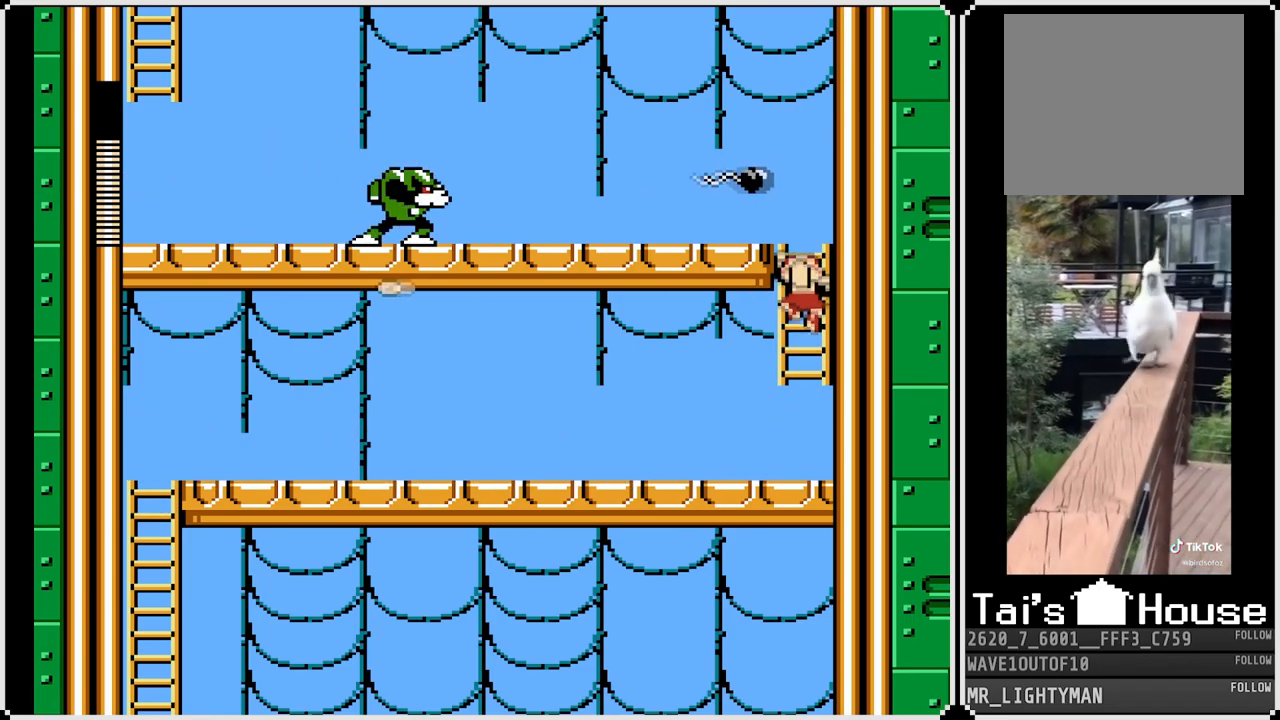
{"buttons": ["DPAD_LEFT"], "left_stick": "center", "right_stick": "center", "events": [[167, "DPAD_UP", "up"], [467, "DPAD_LEFT", "down"]]}
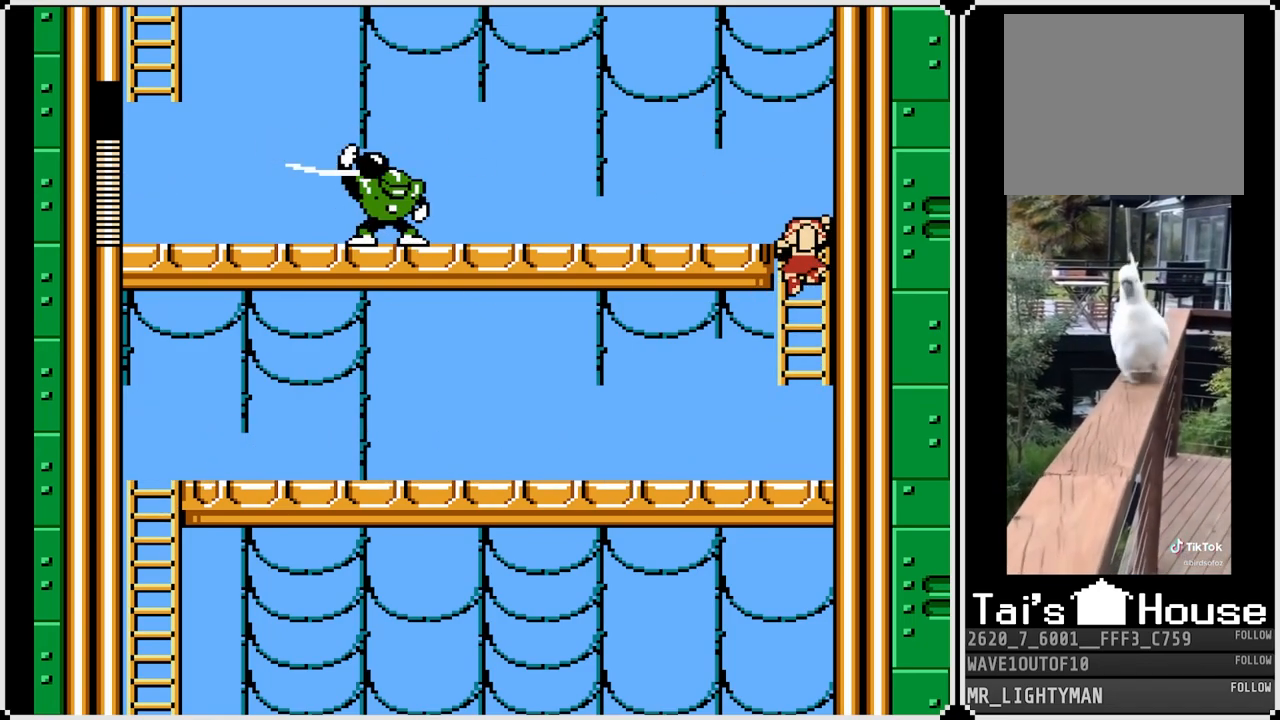
{"buttons": ["SQUARE", "DPAD_LEFT"], "left_stick": "center", "right_stick": "center", "events": [[83, "DPAD_LEFT", "up"], [233, "DPAD_UP", "down"], [317, "DPAD_UP", "up"], [350, "SQUARE", "down"], [383, "DPAD_LEFT", "down"], [417, "SQUARE", "up"], [483, "SQUARE", "down"]]}
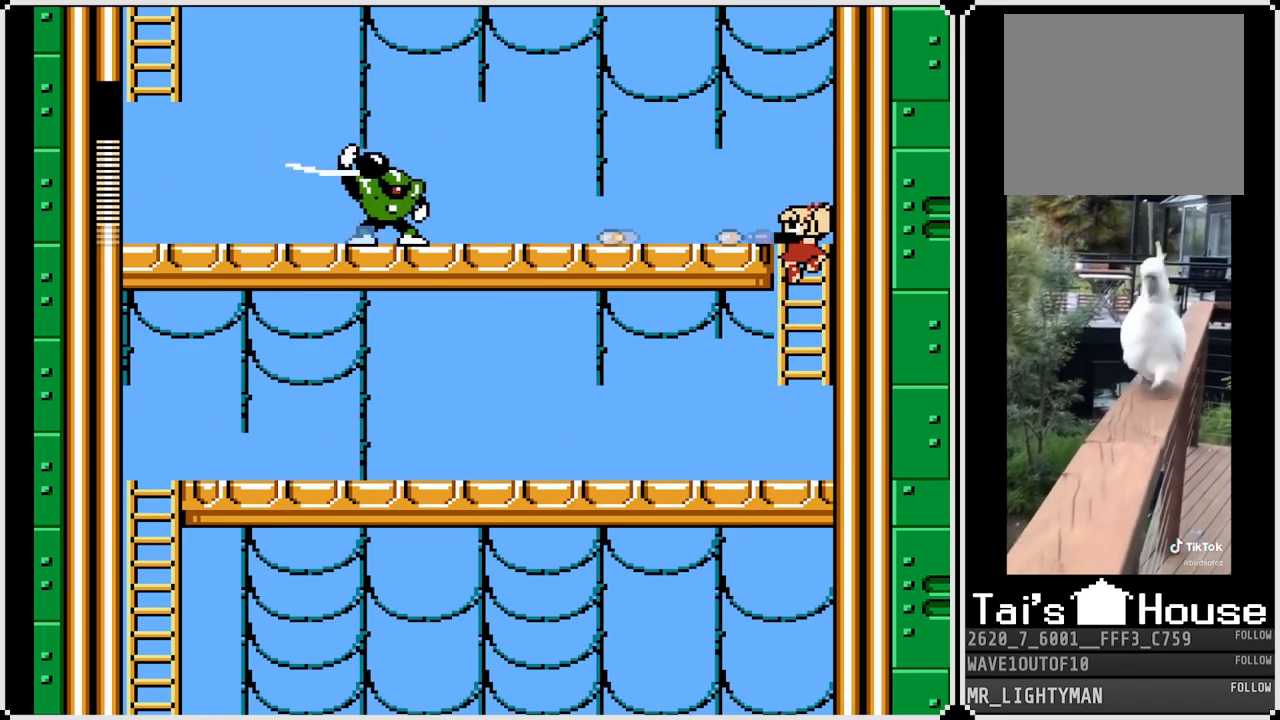
{"buttons": ["SQUARE"], "left_stick": "center", "right_stick": "center", "events": [[33, "DPAD_LEFT", "up"], [83, "SQUARE", "up"], [150, "SQUARE", "down"], [267, "SQUARE", "up"], [317, "SQUARE", "down"], [417, "SQUARE", "up"], [467, "SQUARE", "down"]]}
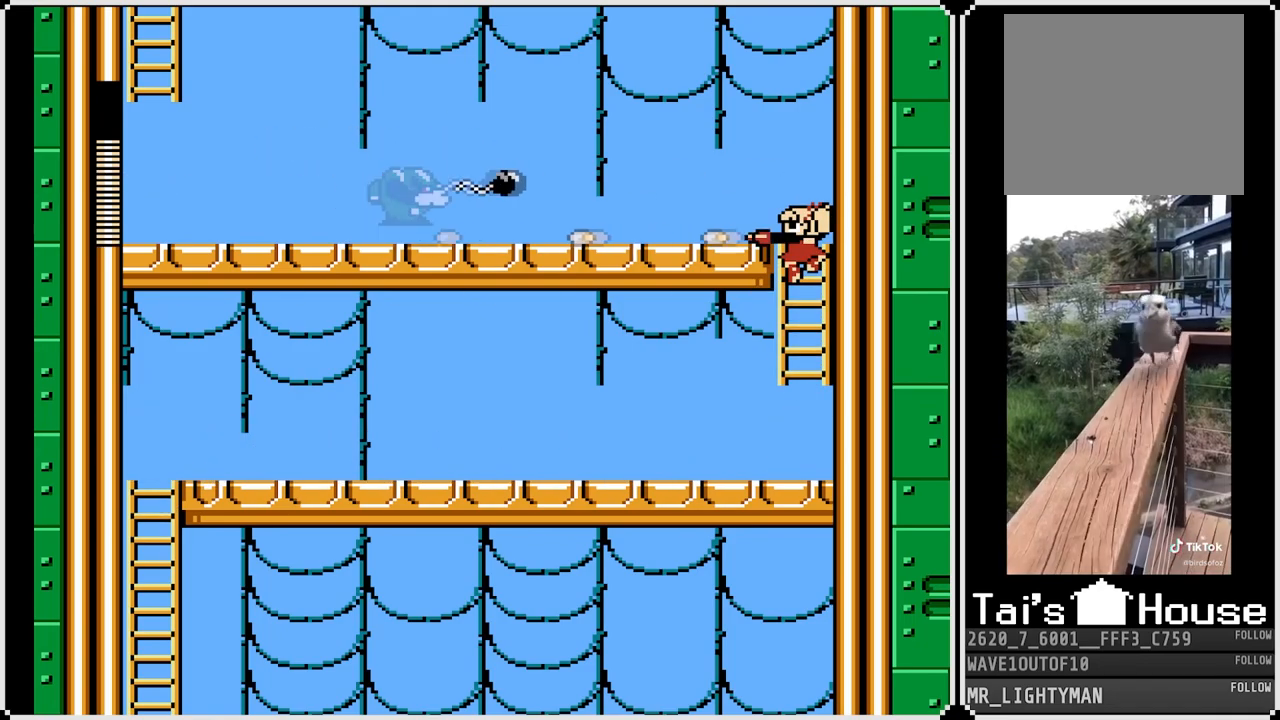
{"buttons": [], "left_stick": "center", "right_stick": "center", "events": [[33, "SQUARE", "up"]]}
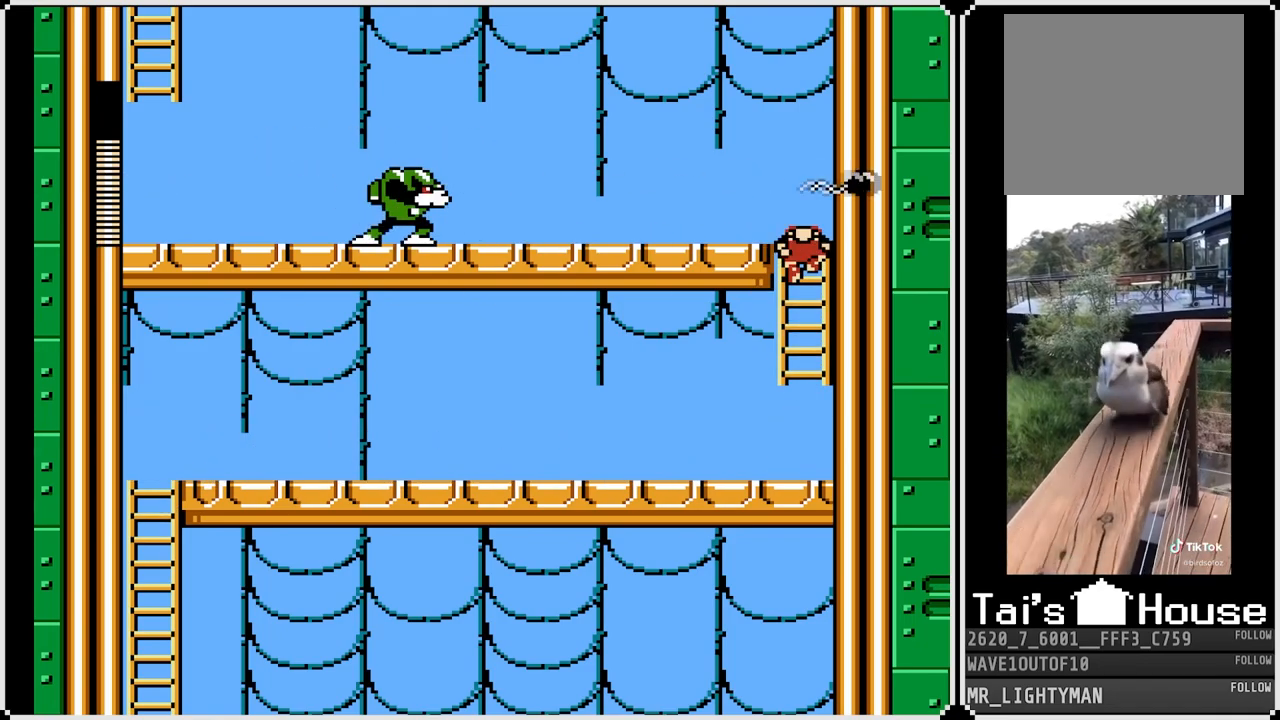
{"buttons": ["SQUARE"], "left_stick": "center", "right_stick": "center", "events": [[300, "SQUARE", "down"], [383, "SQUARE", "up"], [467, "SQUARE", "down"]]}
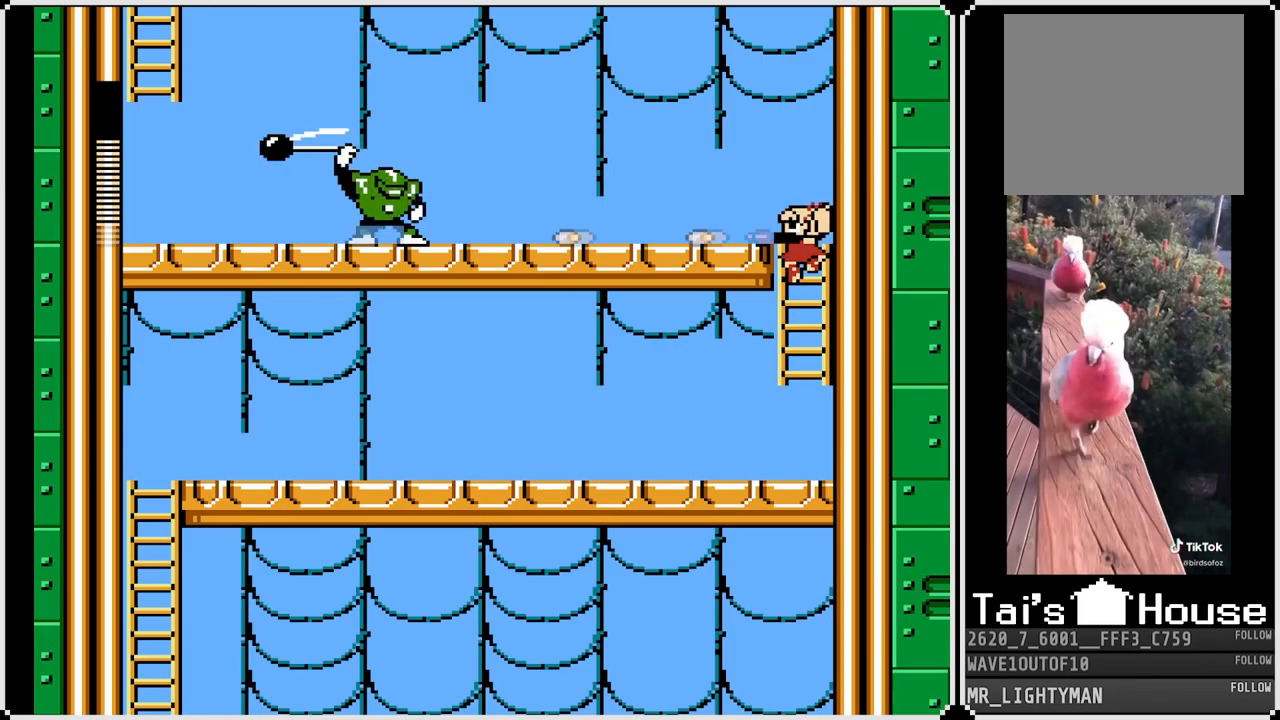
{"buttons": ["SQUARE"], "left_stick": "center", "right_stick": "center", "events": [[67, "SQUARE", "up"], [183, "SQUARE", "down"], [283, "SQUARE", "up"], [333, "SQUARE", "down"], [450, "SQUARE", "up"], [500, "SQUARE", "down"]]}
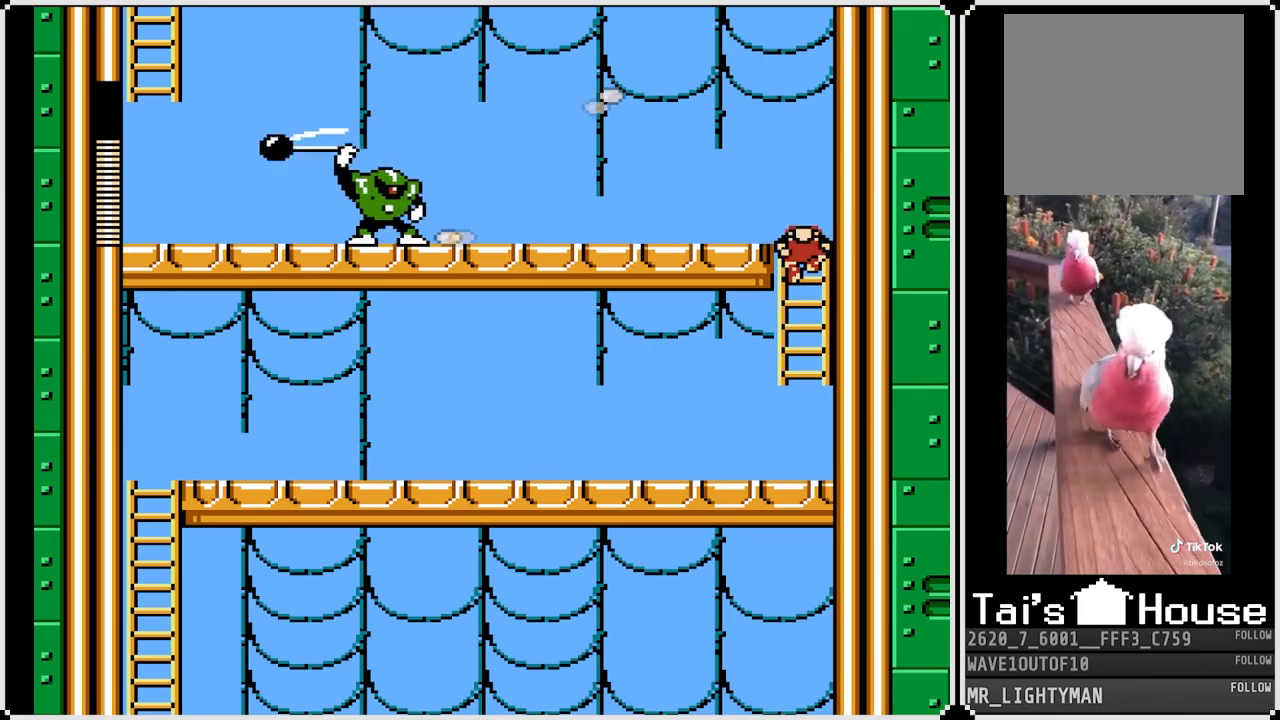
{"buttons": [], "left_stick": "center", "right_stick": "center", "events": [[100, "SQUARE", "up"], [150, "SQUARE", "down"], [250, "SQUARE", "up"]]}